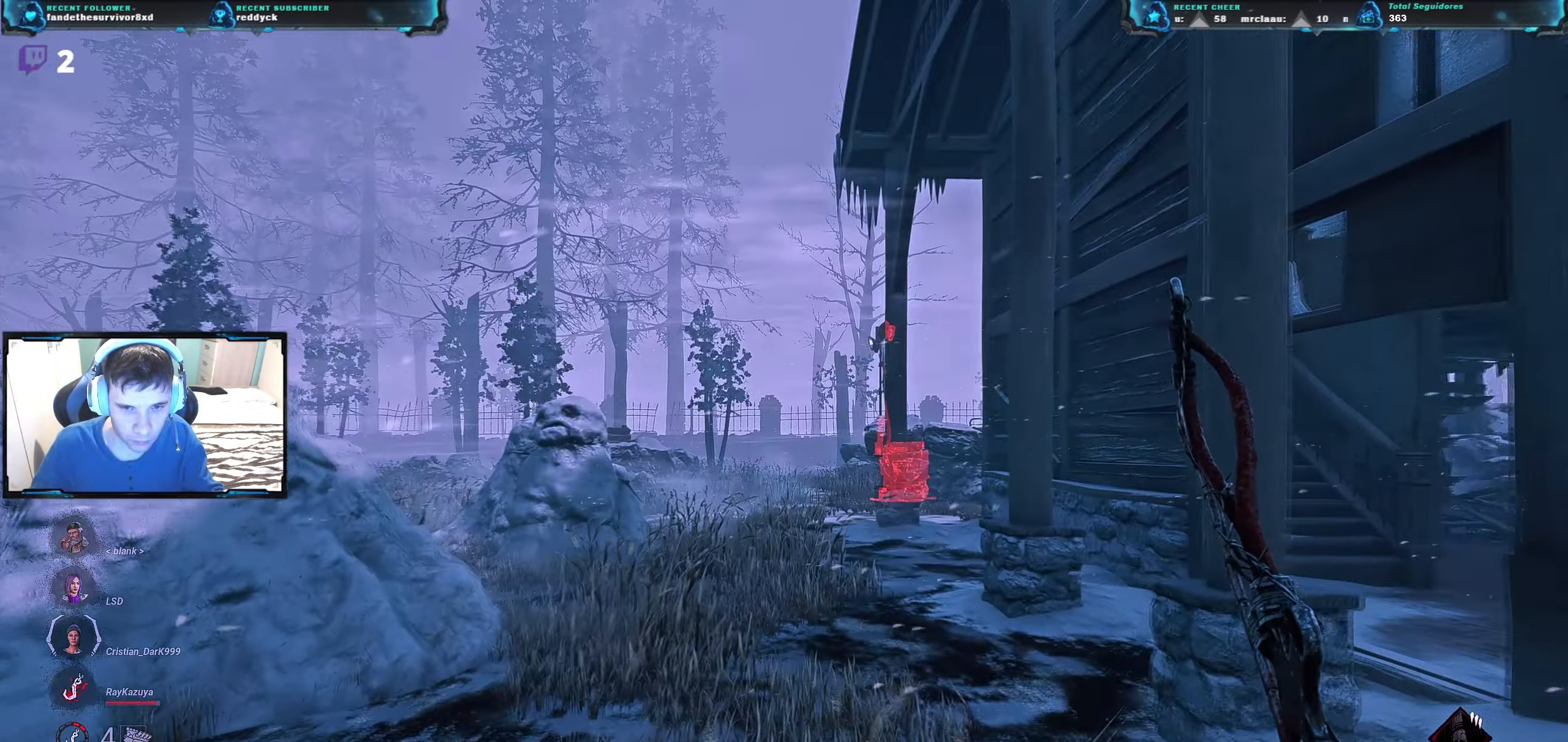
Gameplay with keyboard; each line is a JSON object with the keys held at the frame after it. "events" lists presses ("down") and releases ("up") of "a", "ctrl", "d", "e", "q", "r", "s", "shift", "space", "tab" and "w" between this image and that frame as [ms after this image, input, new state], when the widget could be followed in between. No other keys are recorded. Mouse input is not recorded.
{"keys": ["w"], "events": [[217, "a", "down"], [401, "a", "up"]]}
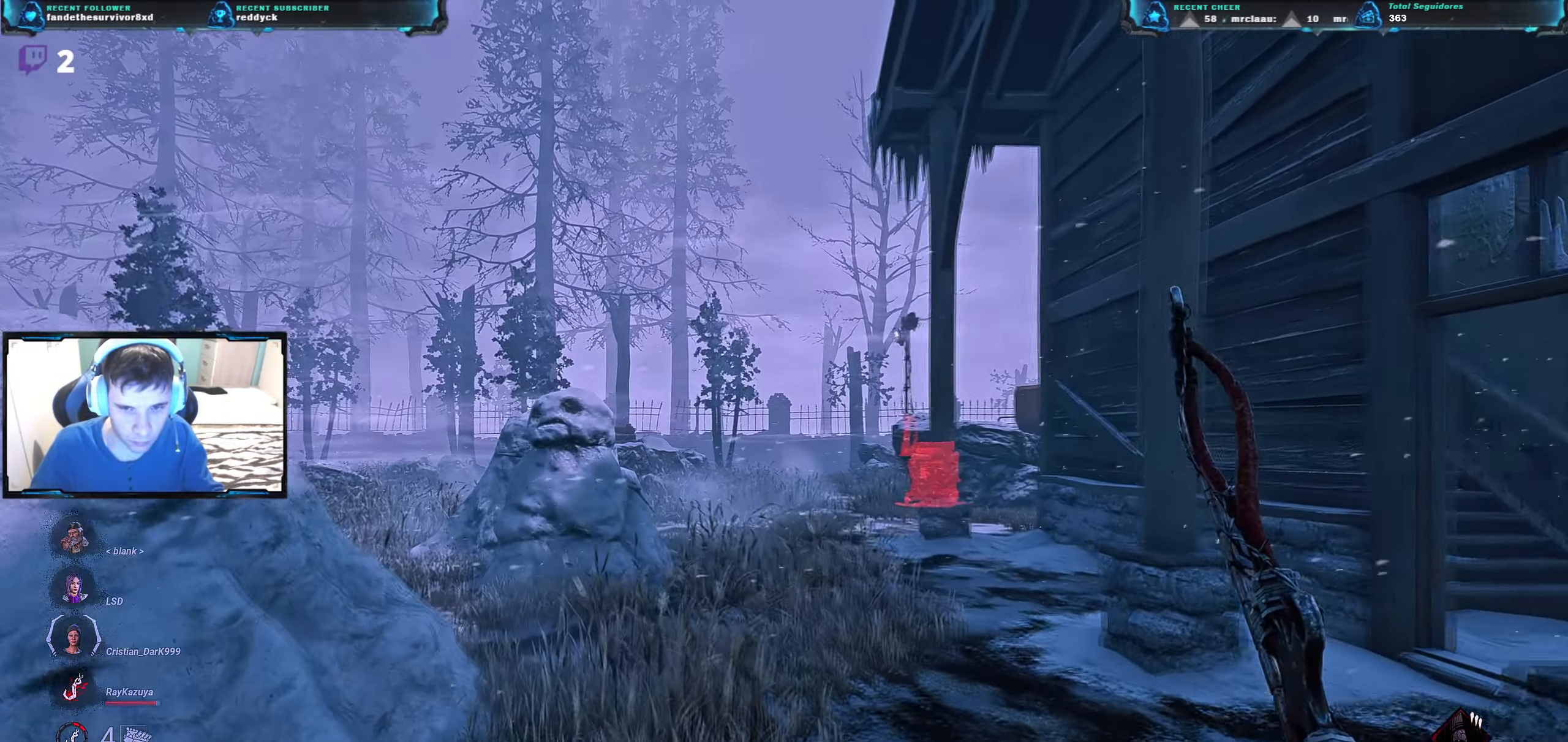
{"keys": ["w"], "events": []}
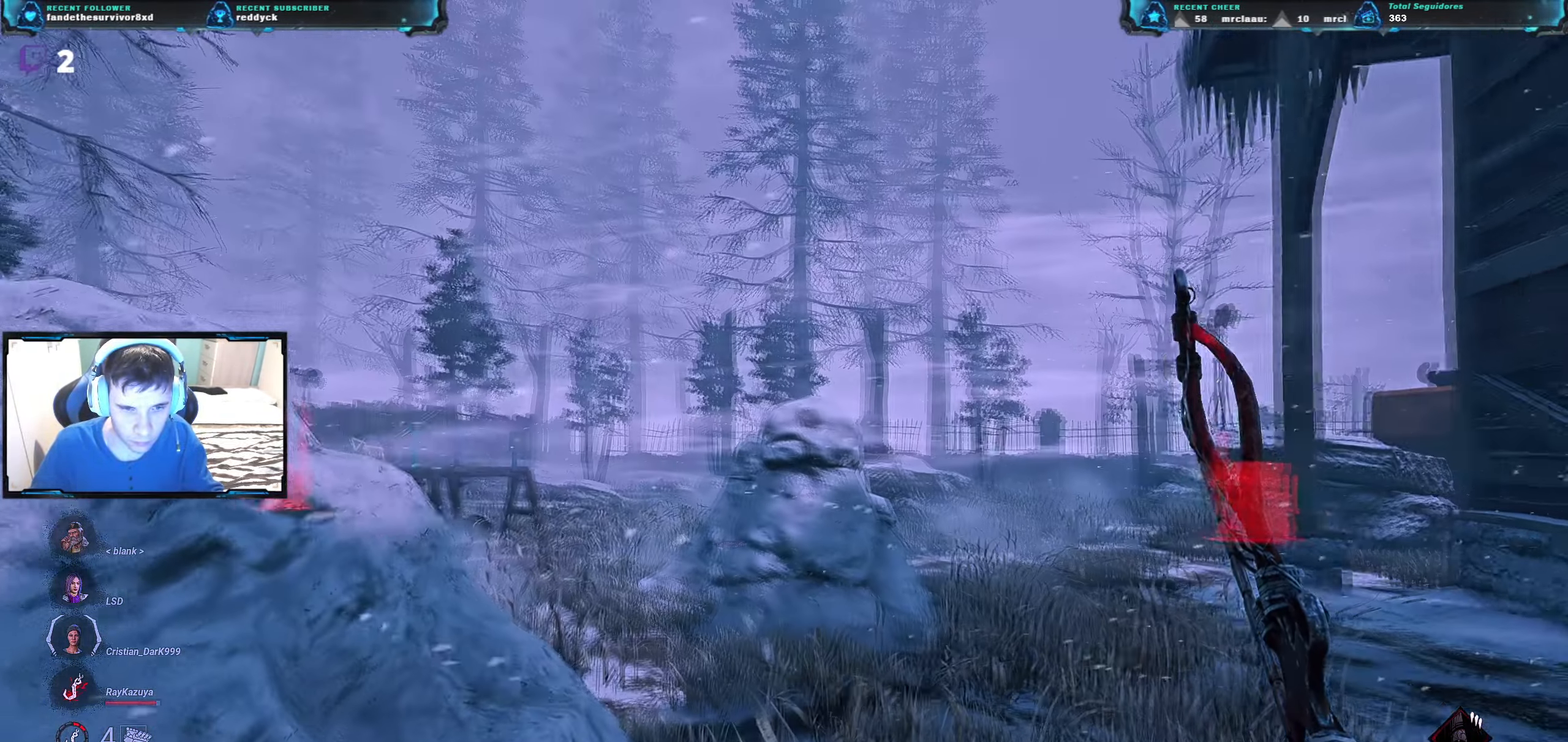
{"keys": ["w"], "events": []}
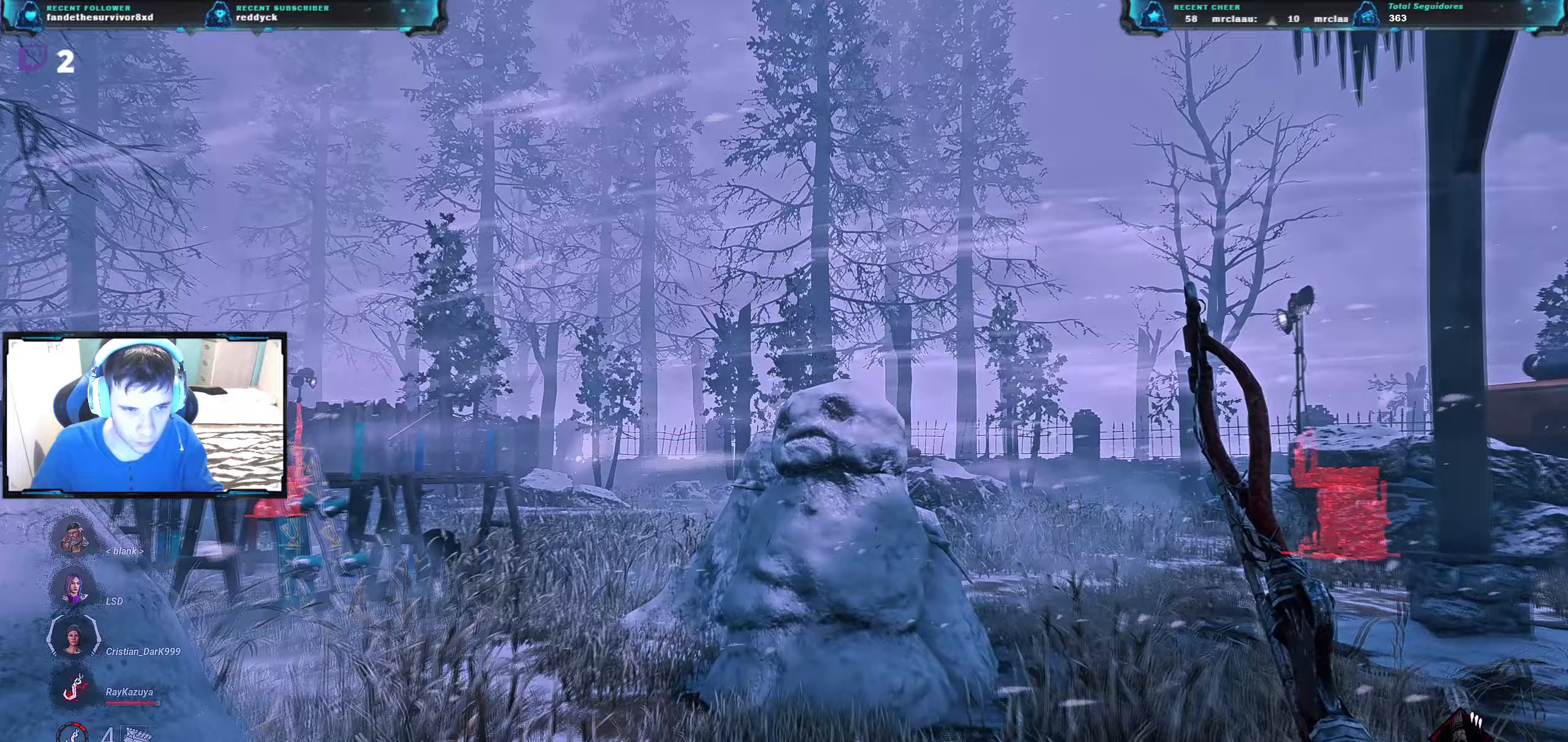
{"keys": ["w"], "events": []}
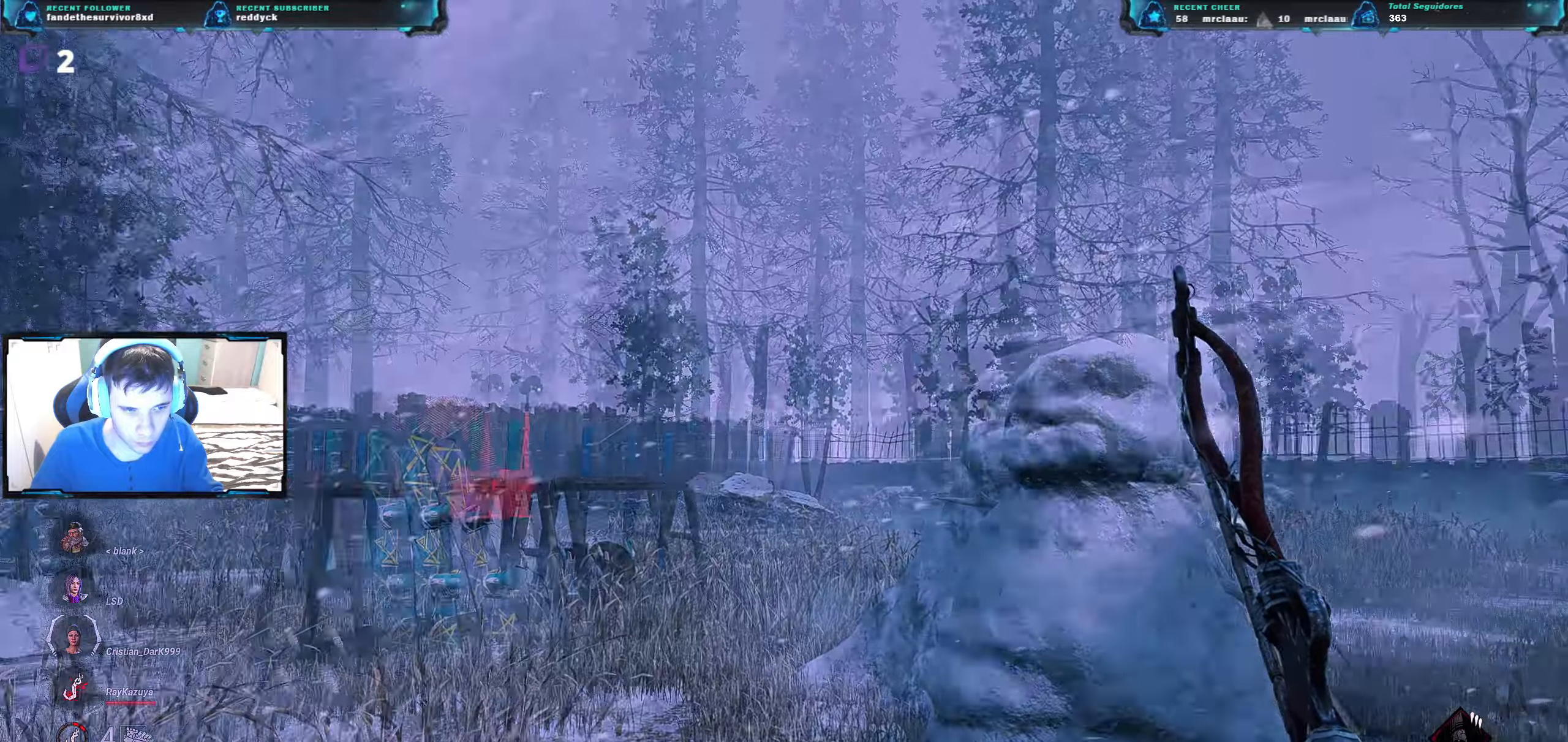
{"keys": ["a", "w"], "events": [[417, "a", "down"]]}
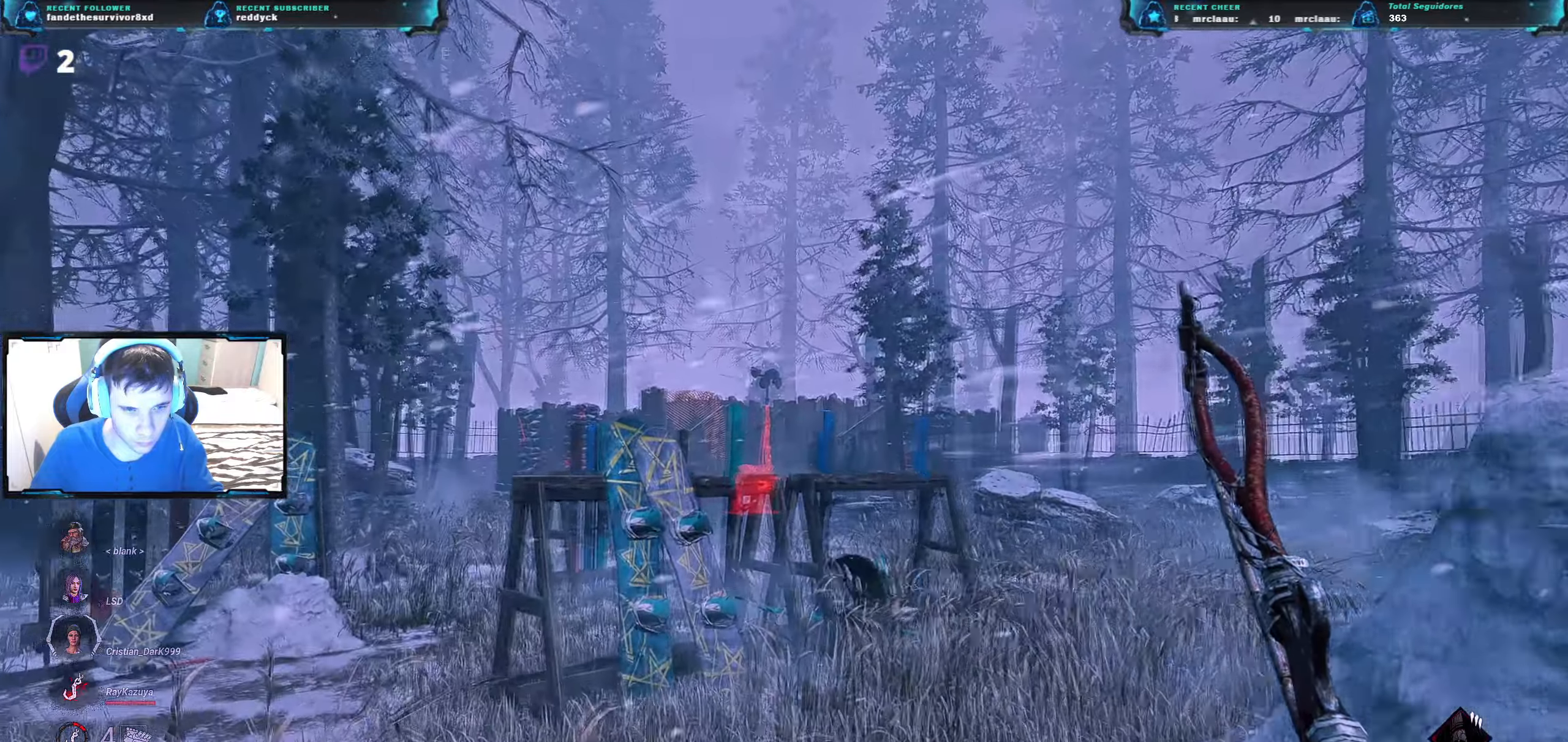
{"keys": ["w"], "events": [[450, "a", "up"]]}
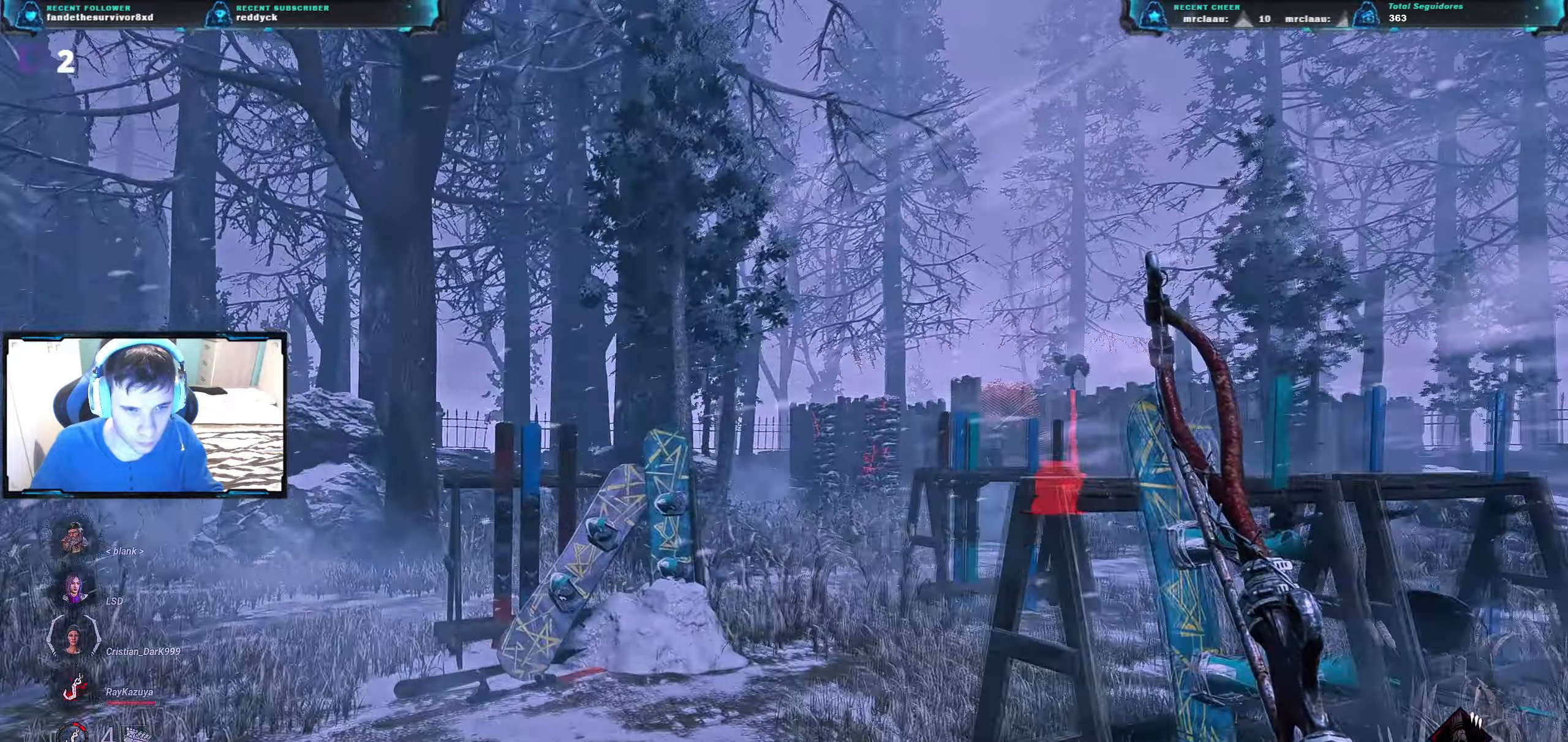
{"keys": ["a", "w"], "events": [[183, "a", "down"]]}
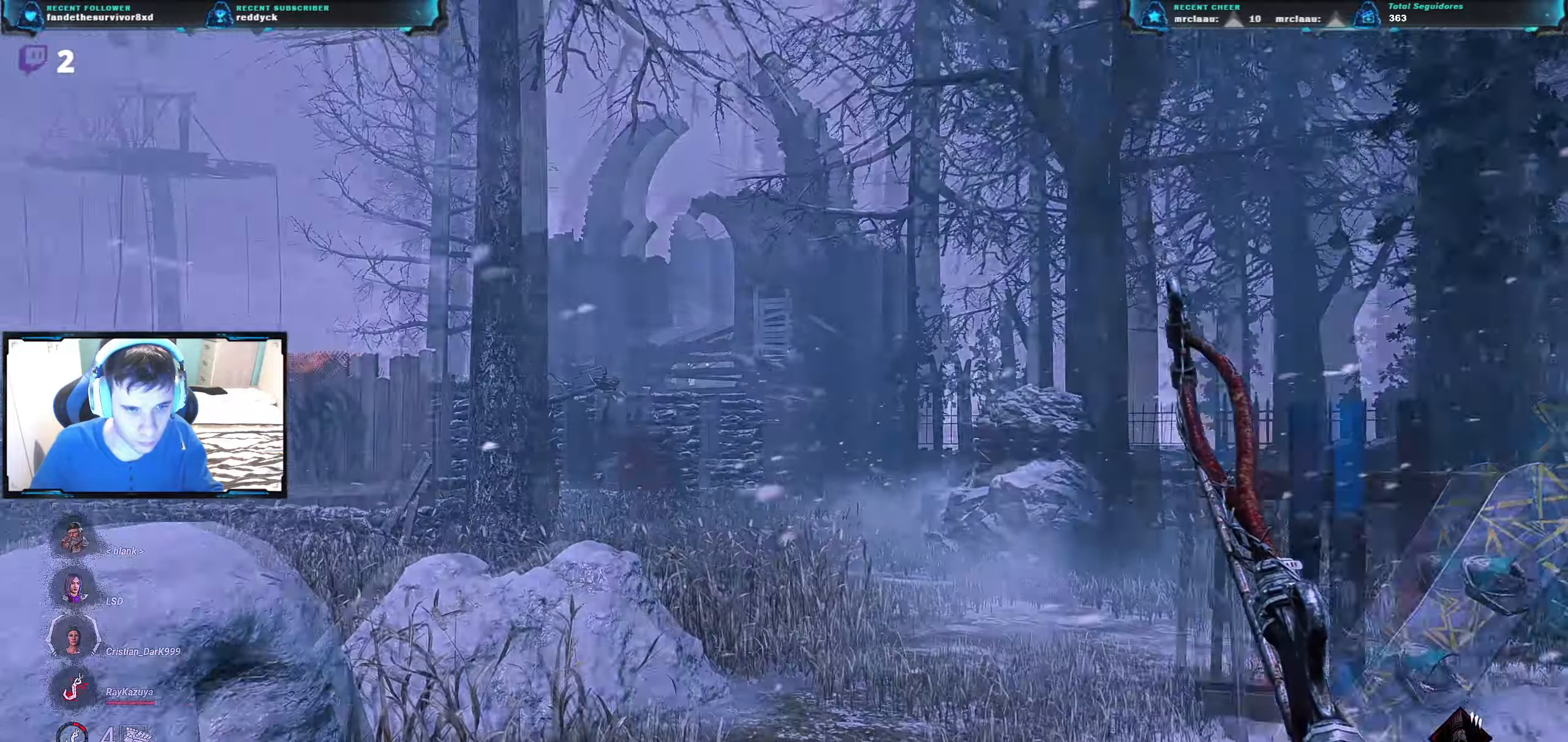
{"keys": ["w"], "events": [[33, "a", "up"]]}
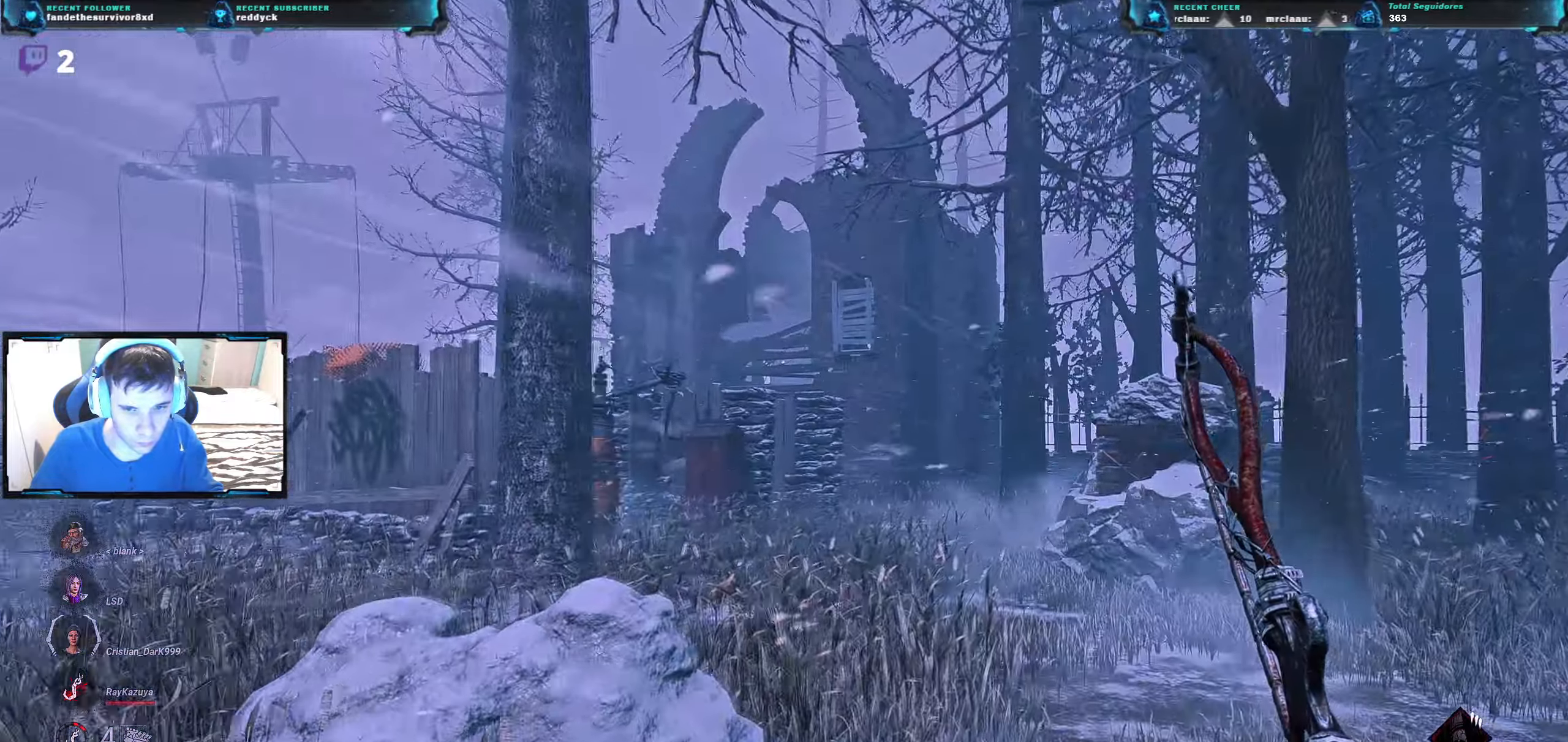
{"keys": ["w"], "events": [[50, "d", "down"], [200, "d", "up"]]}
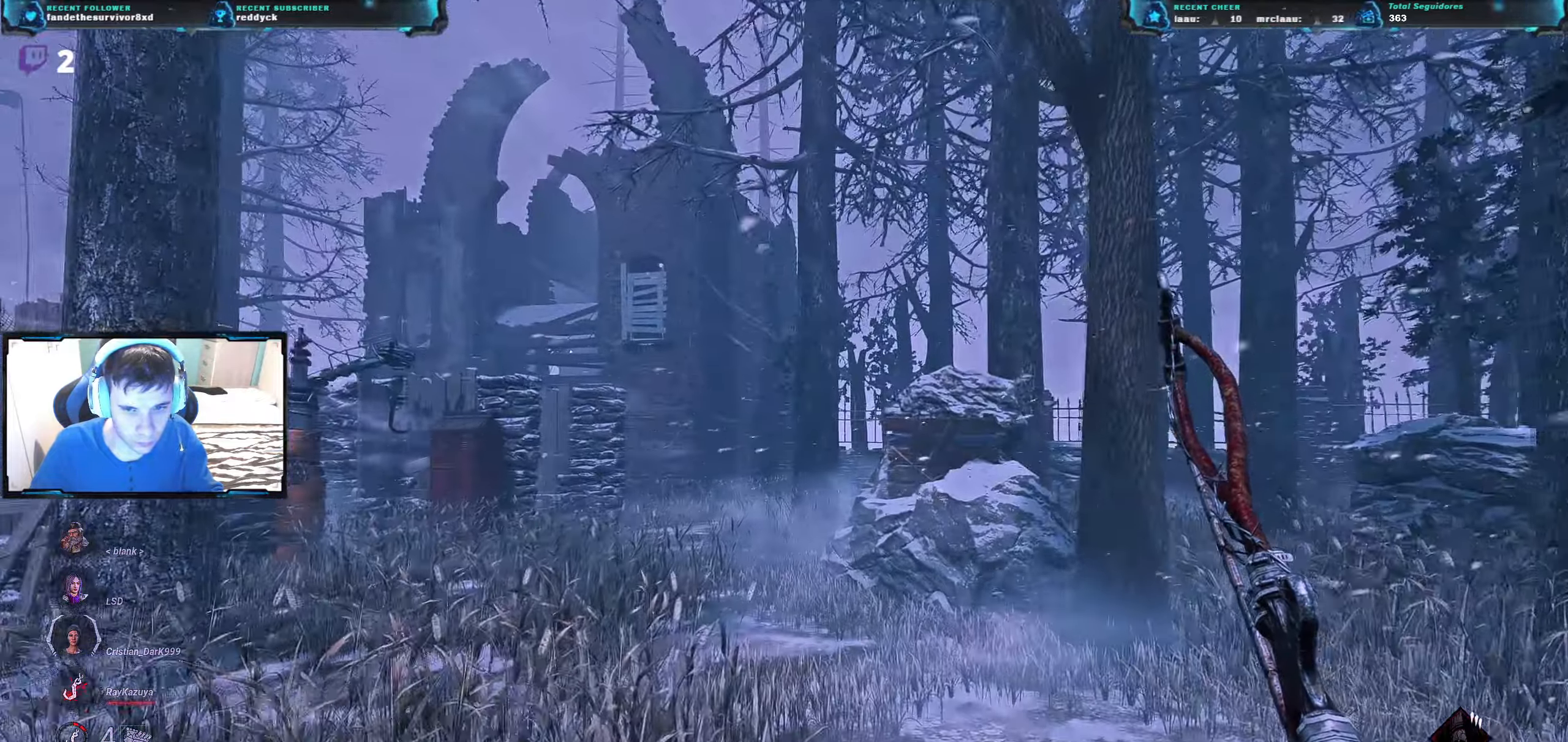
{"keys": ["w"], "events": []}
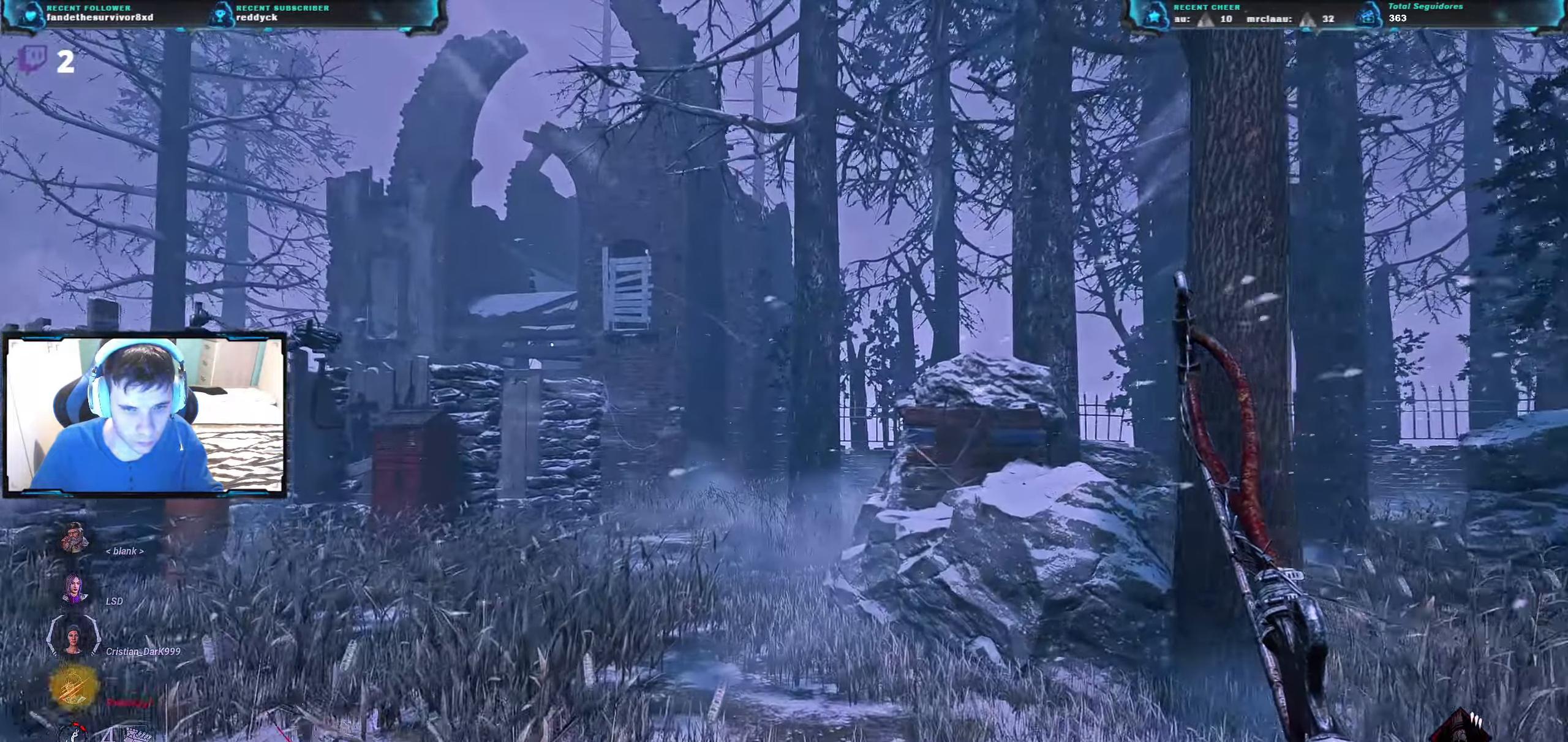
{"keys": ["d", "w"], "events": [[450, "d", "down"]]}
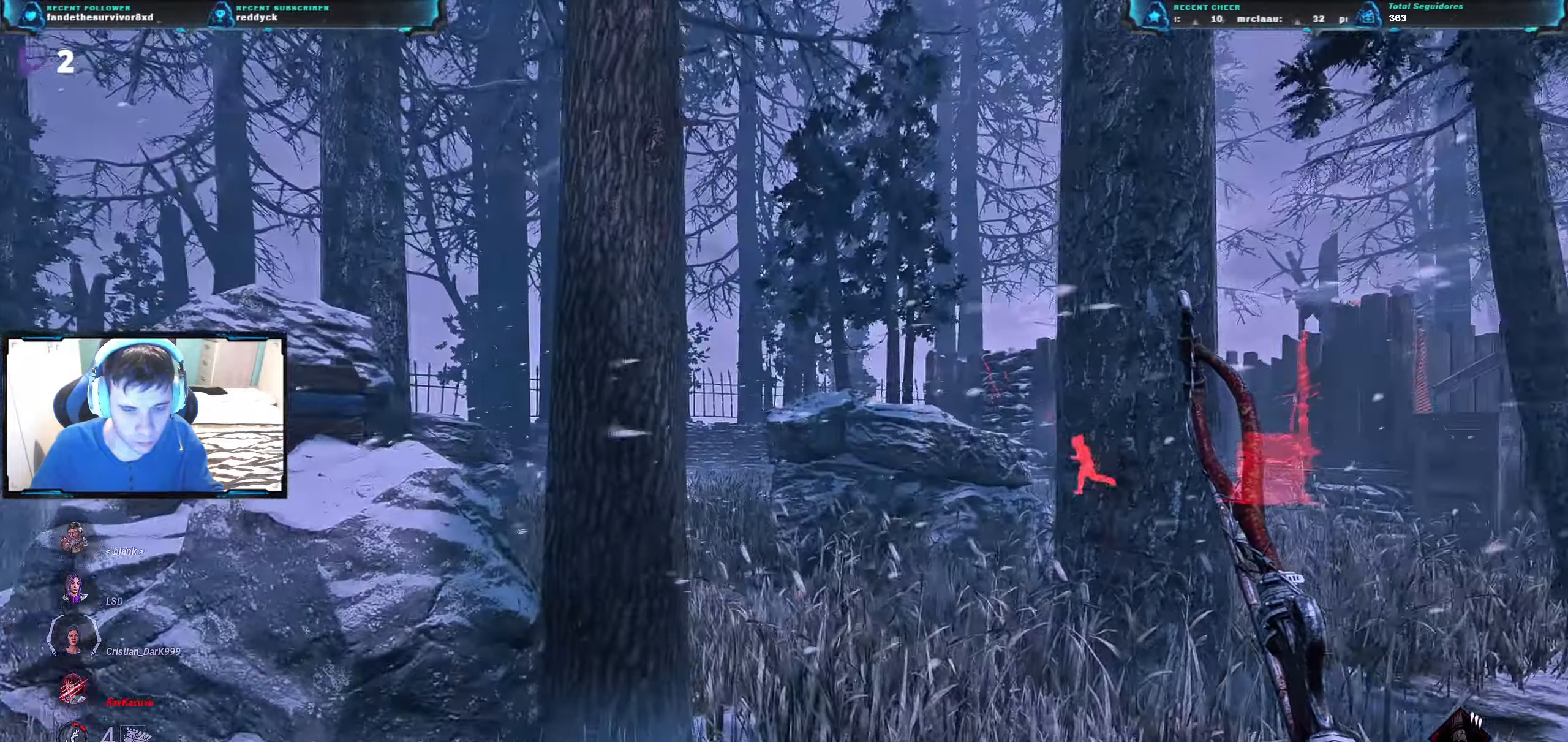
{"keys": ["w"], "events": [[250, "d", "up"]]}
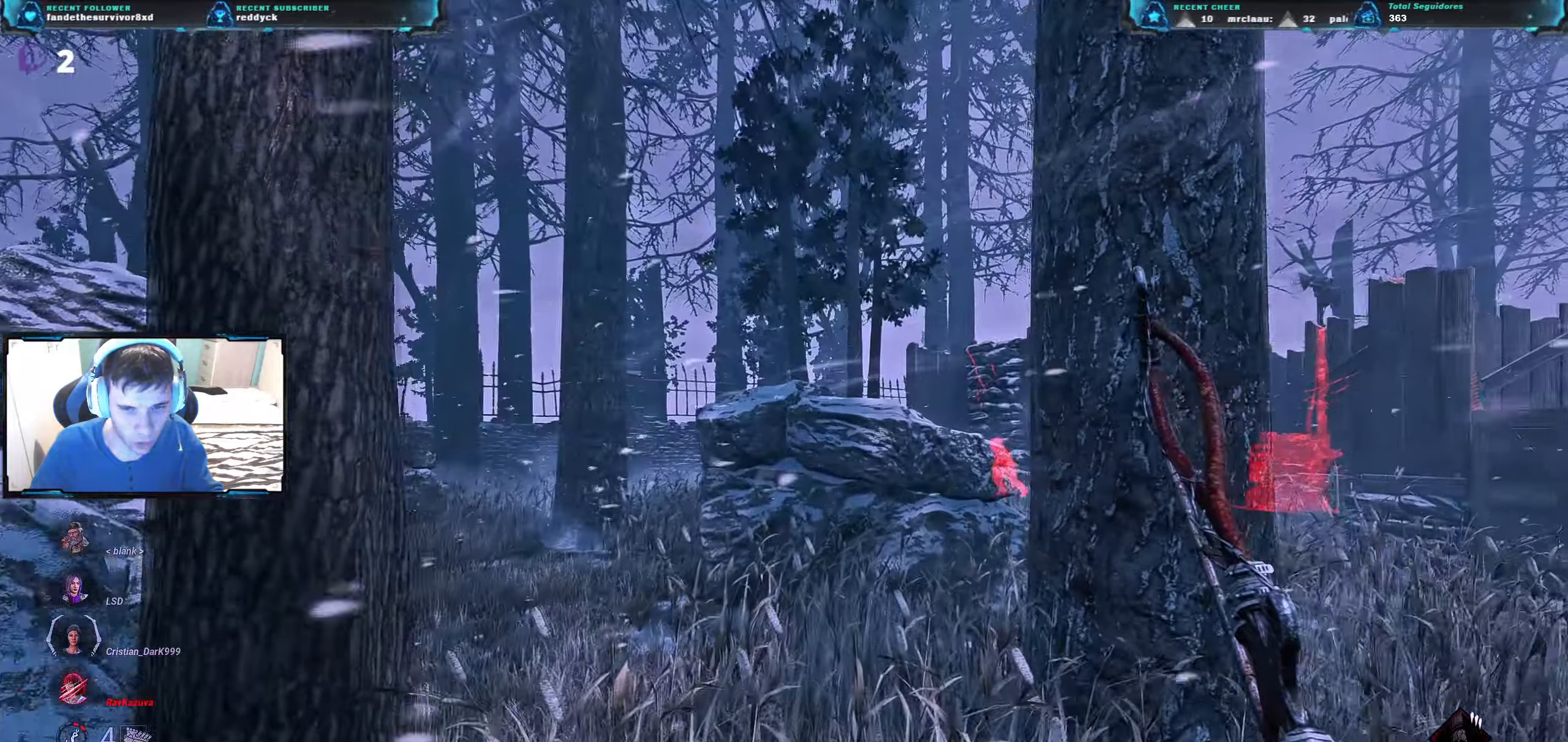
{"keys": ["w"], "events": []}
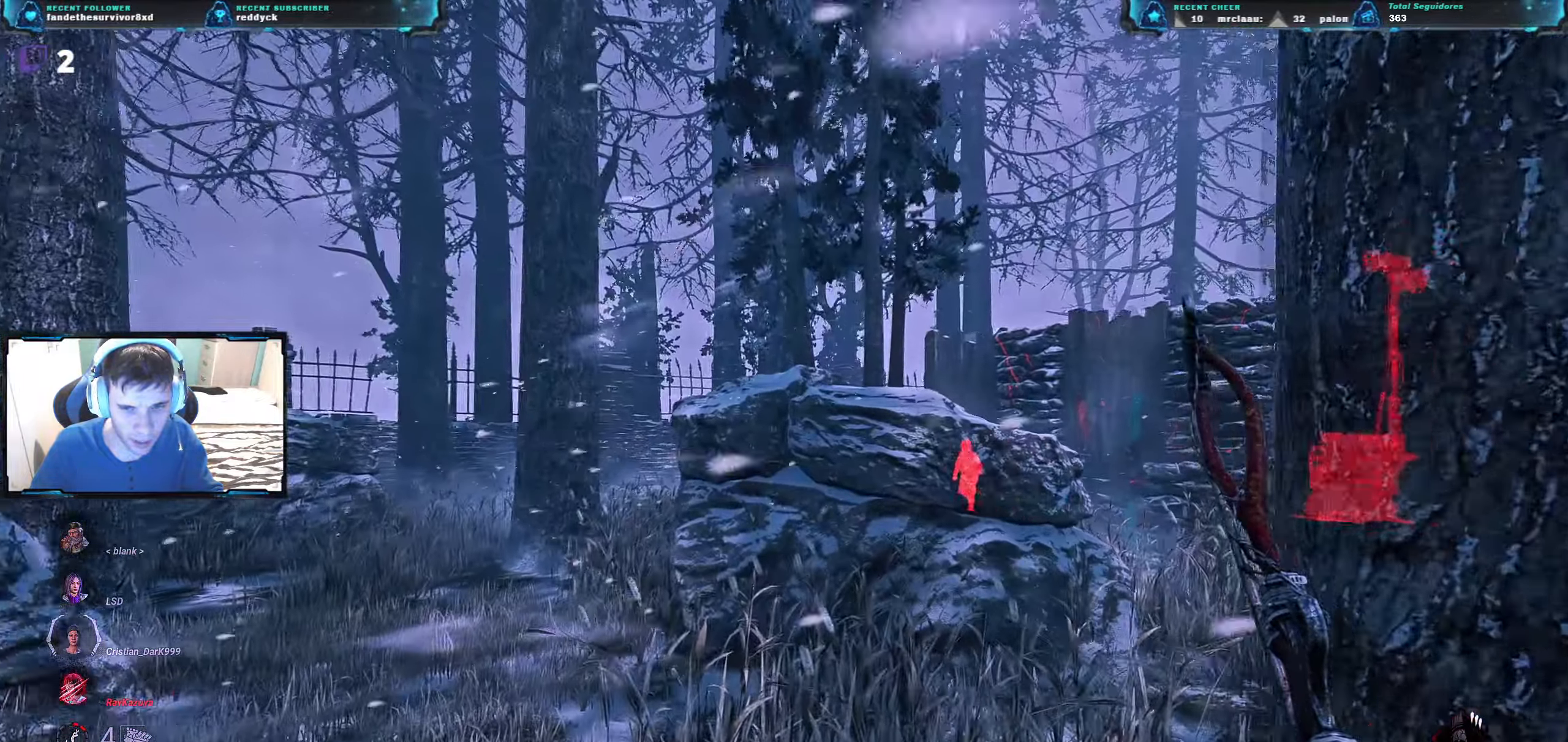
{"keys": ["w"], "events": []}
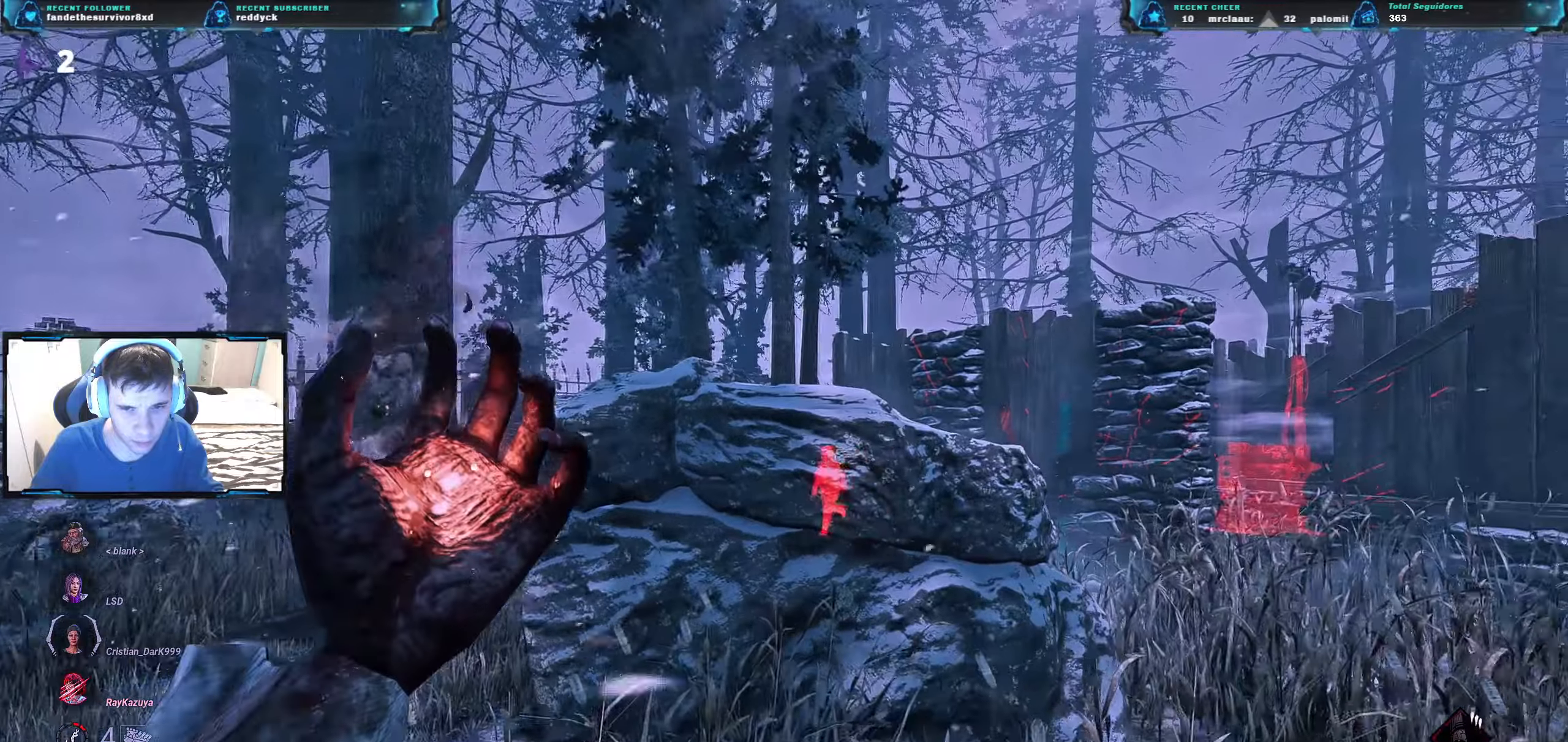
{"keys": ["w"], "events": []}
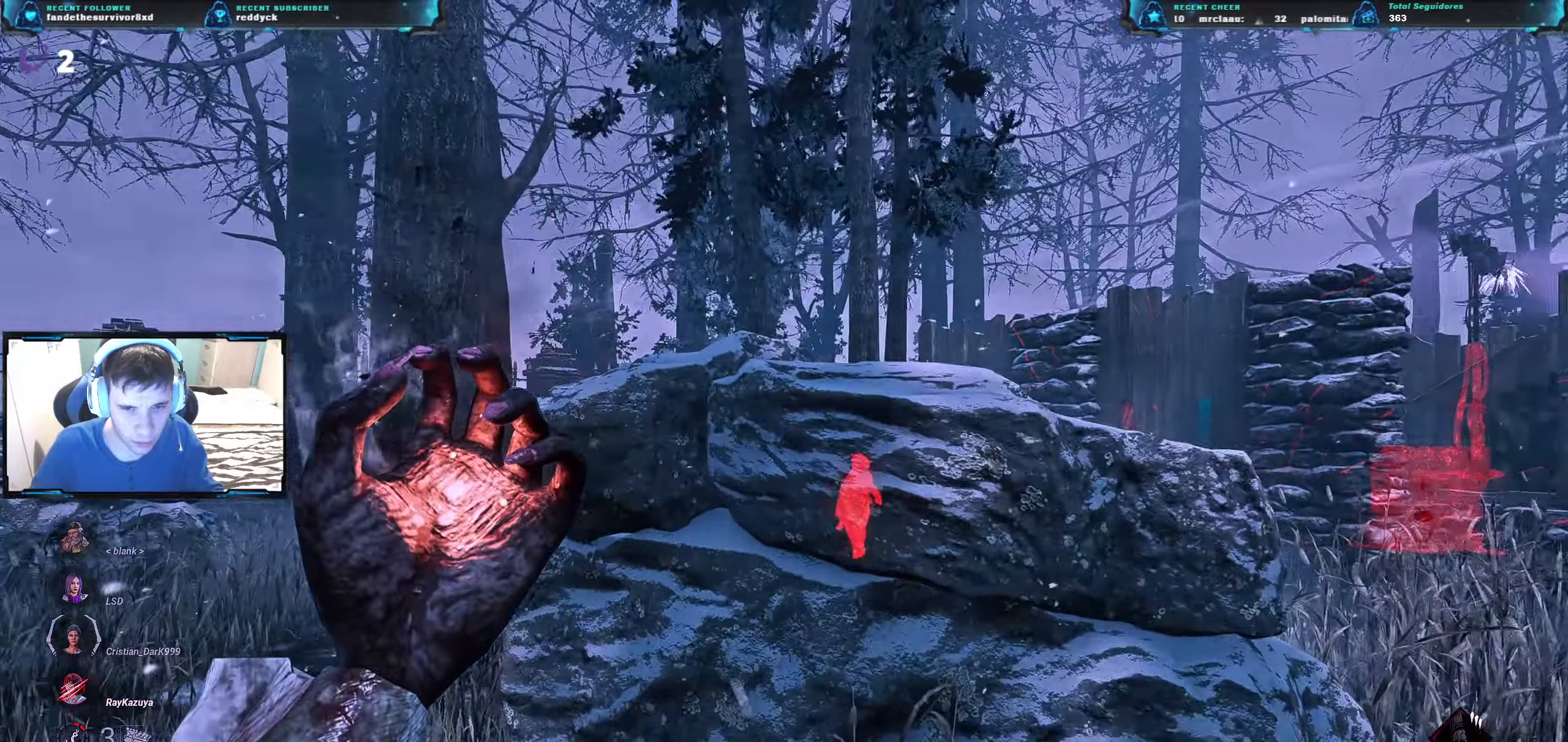
{"keys": ["w"], "events": []}
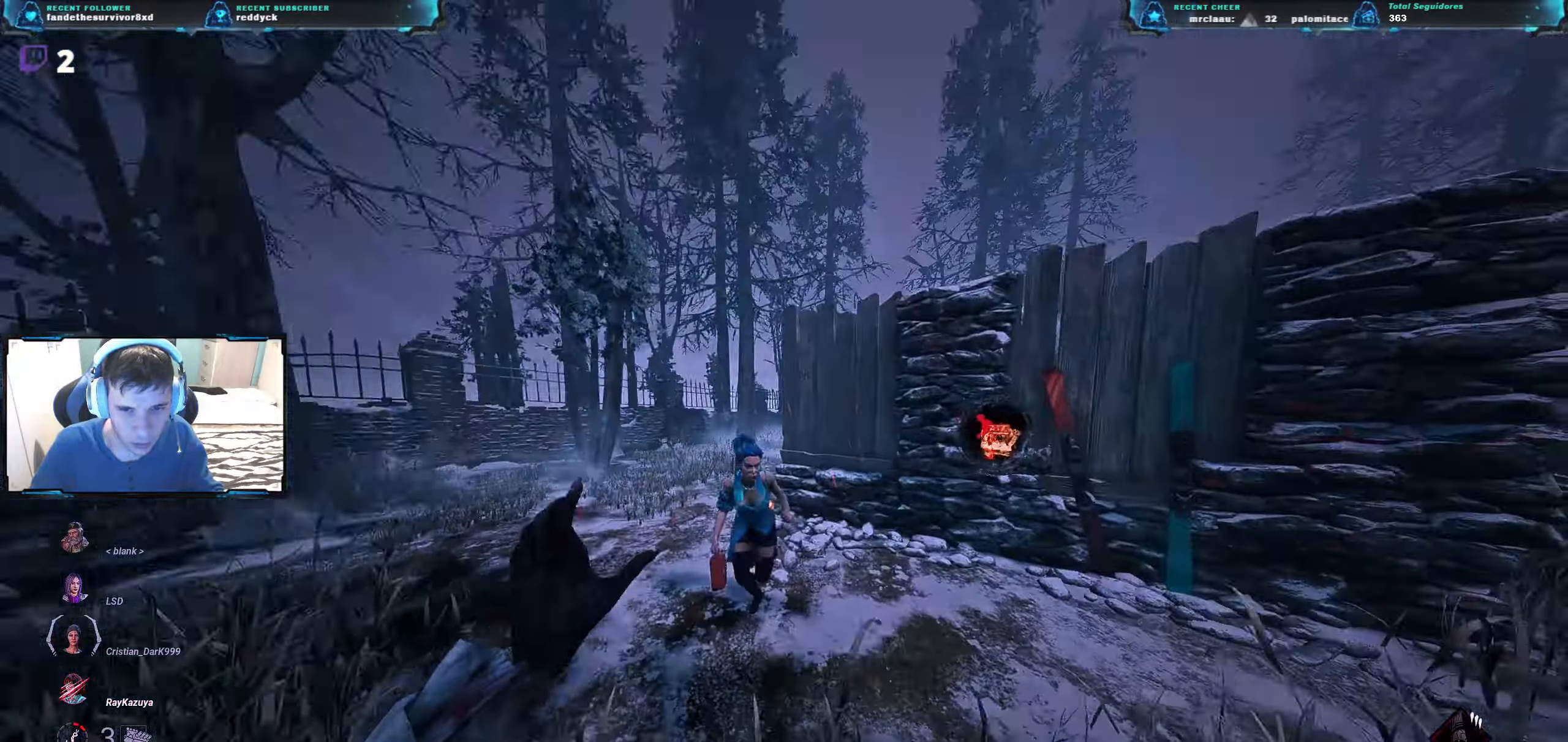
{"keys": ["w"], "events": []}
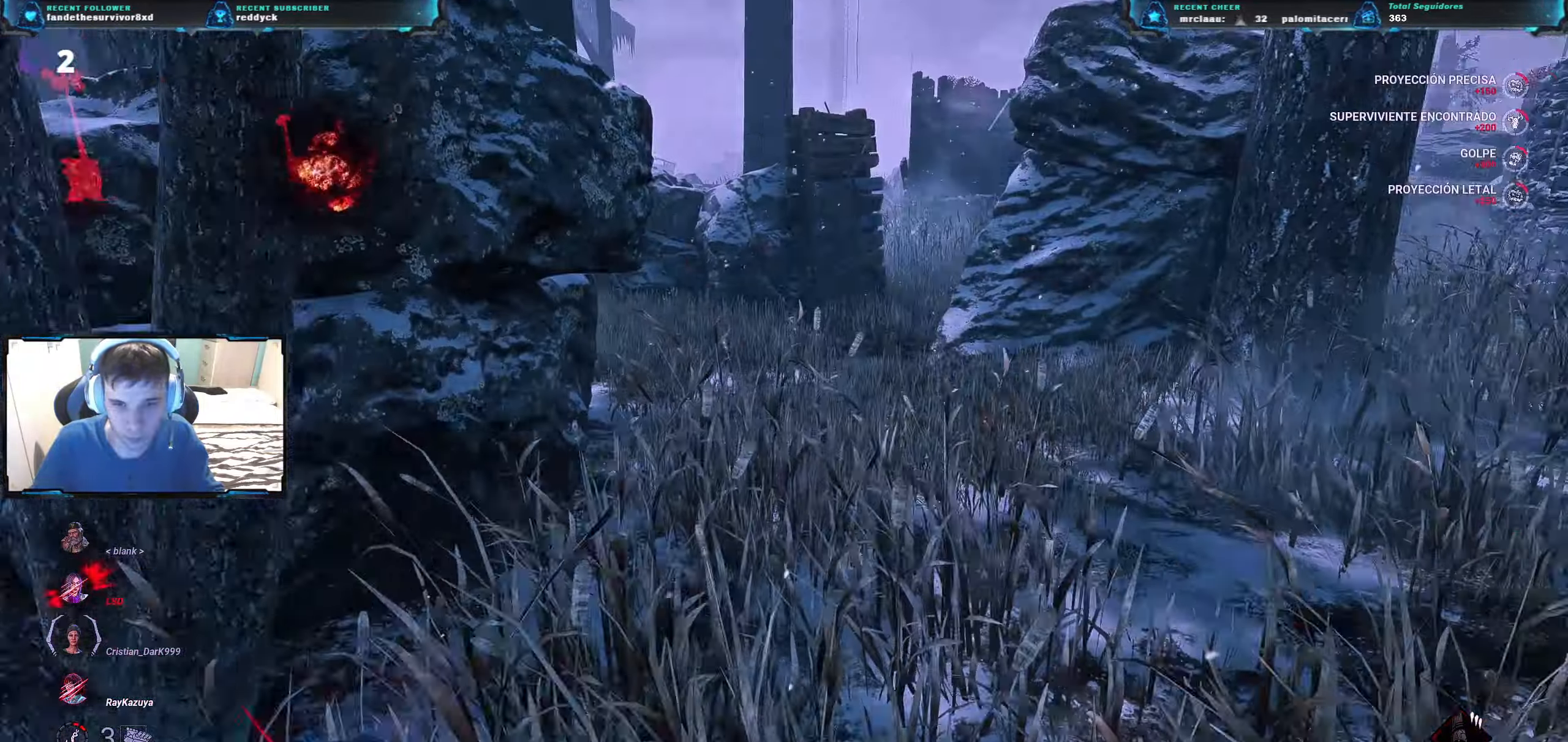
{"keys": ["d", "w"], "events": [[216, "d", "down"], [317, "w", "up"], [383, "w", "down"]]}
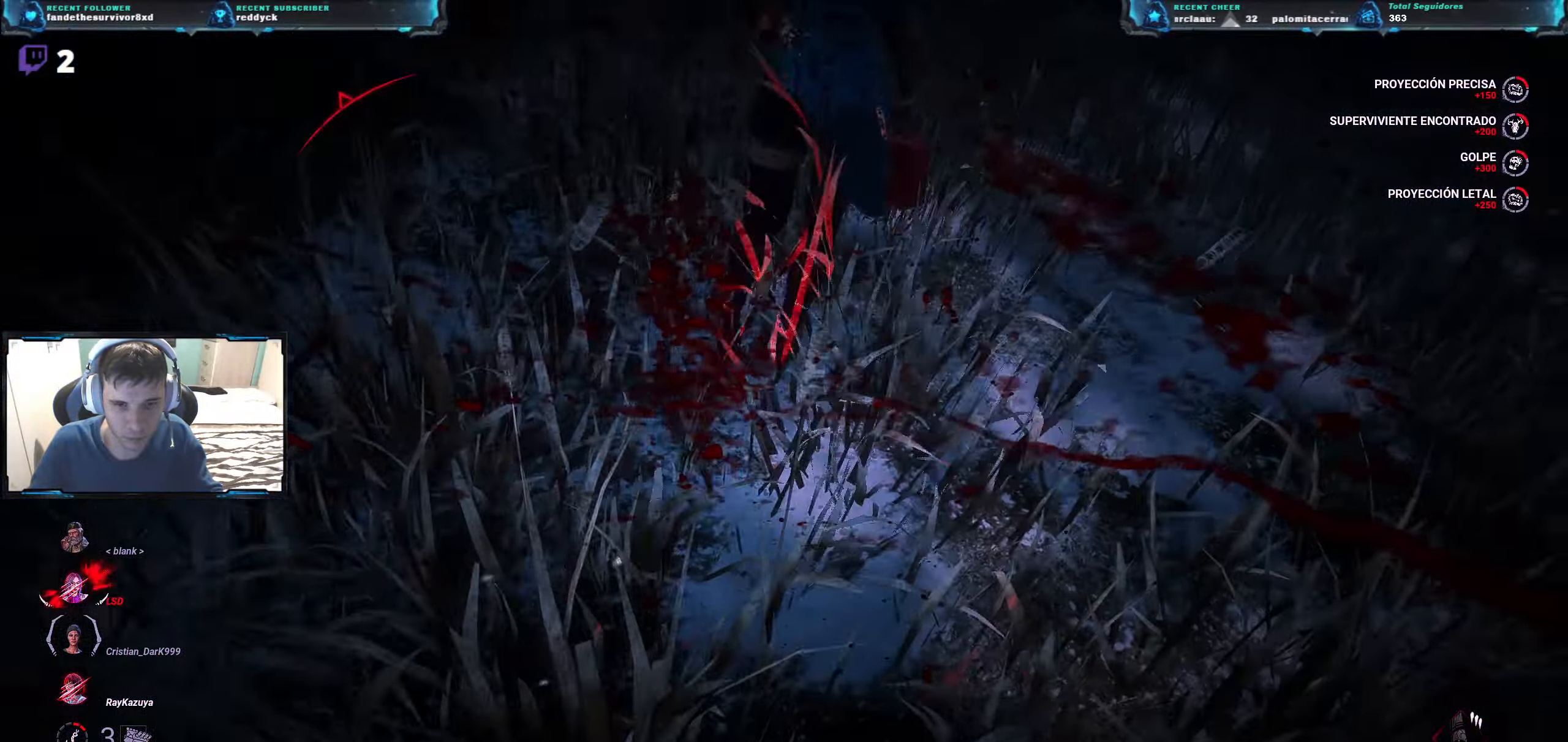
{"keys": ["w"], "events": [[33, "d", "up"]]}
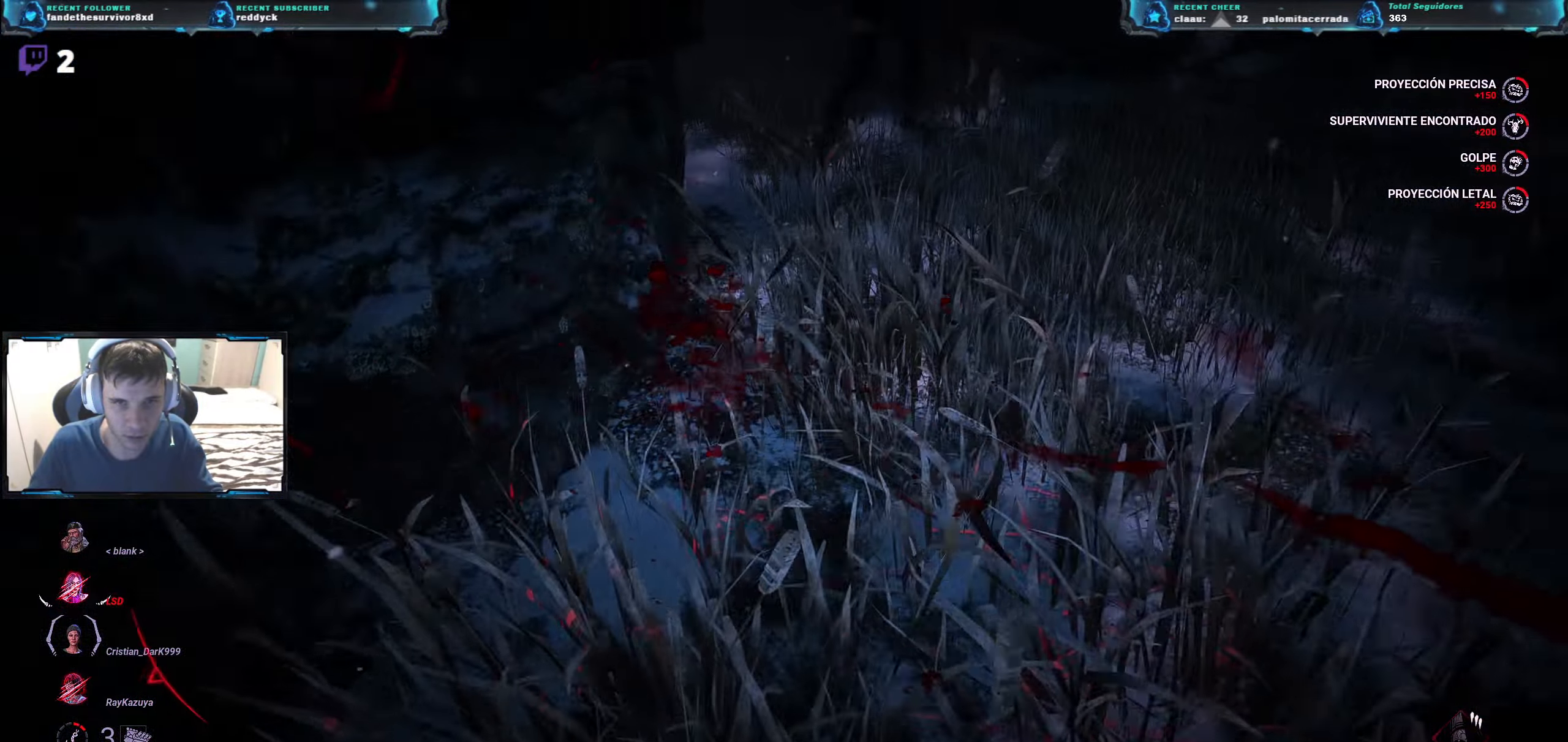
{"keys": ["w"], "events": []}
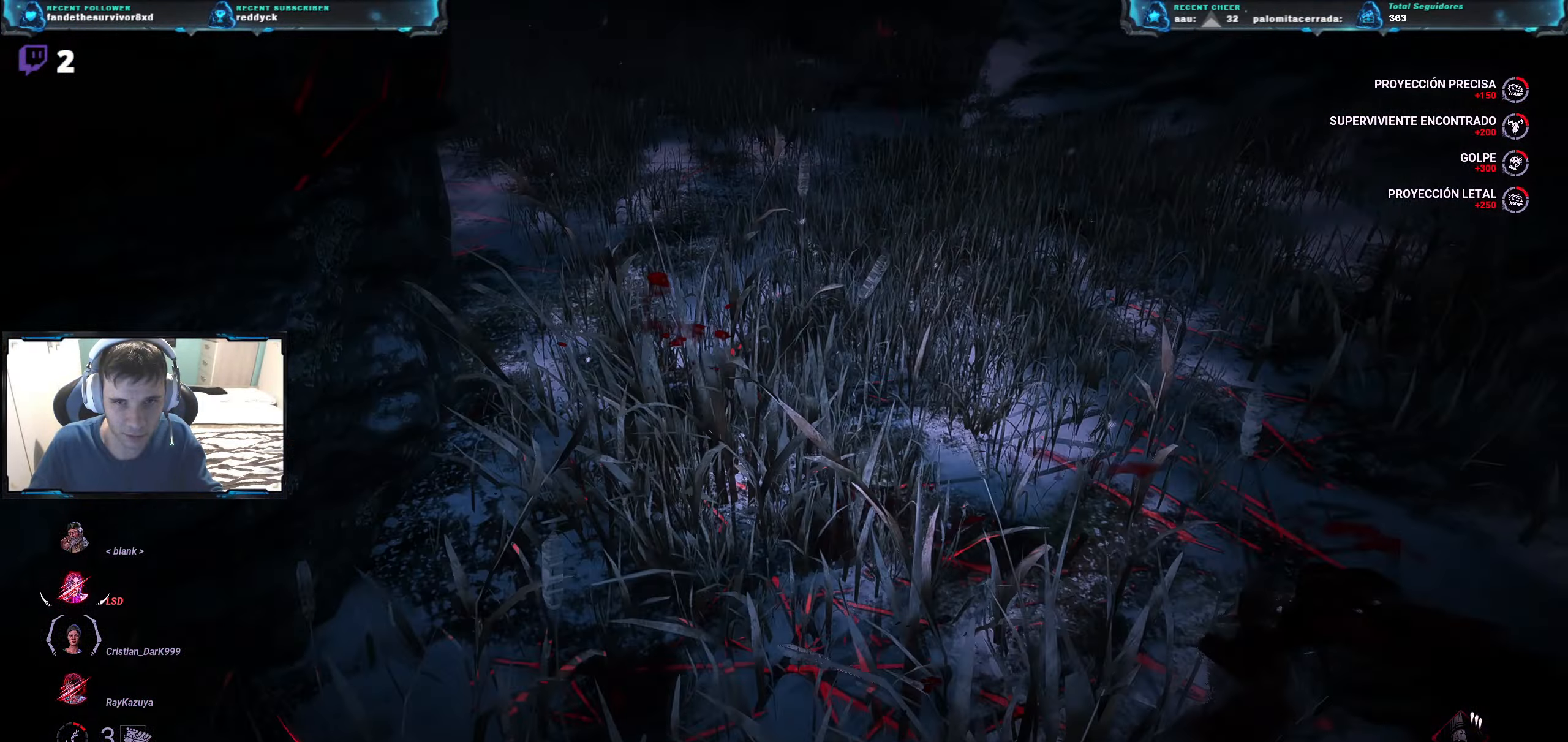
{"keys": ["w"], "events": []}
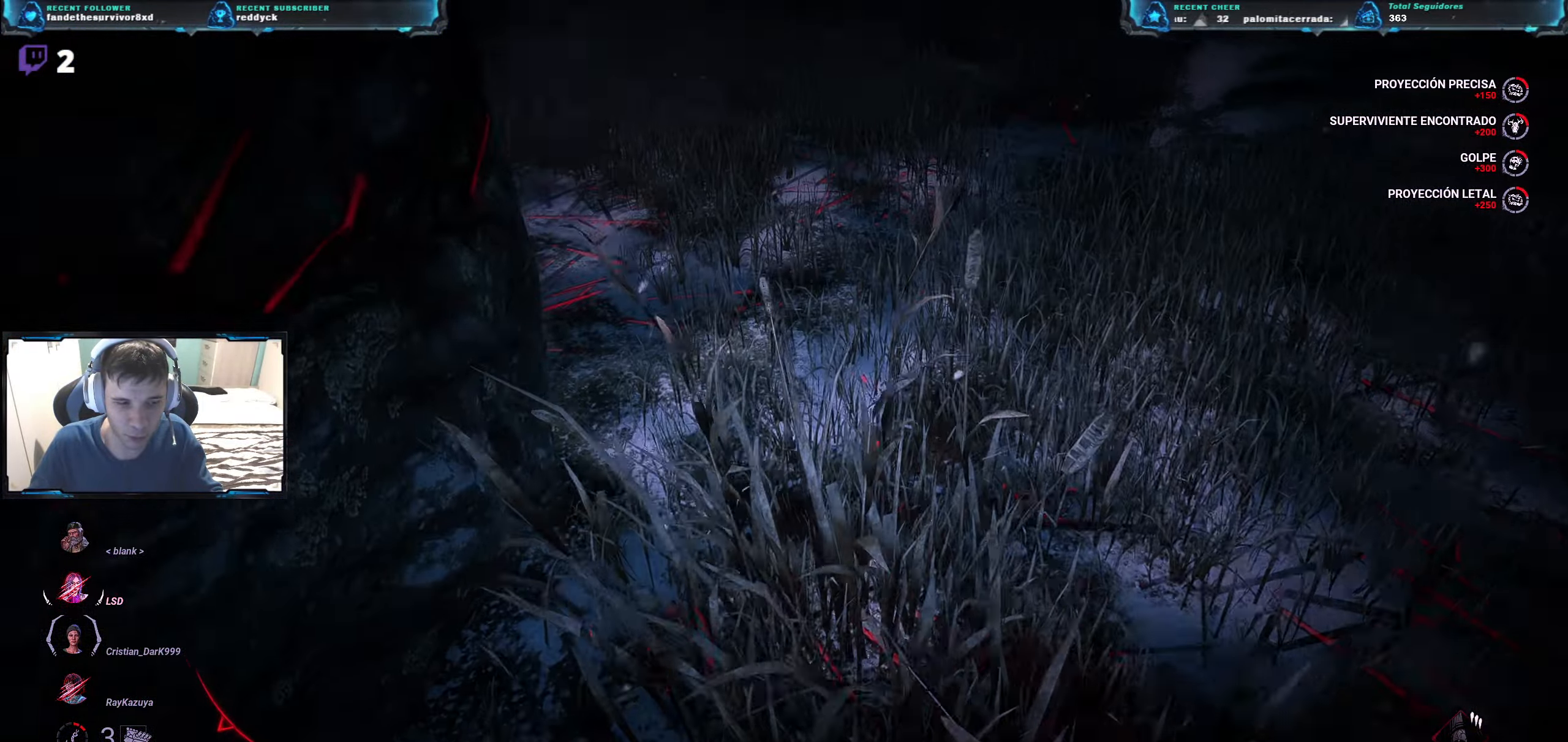
{"keys": ["a", "w"], "events": [[400, "a", "down"]]}
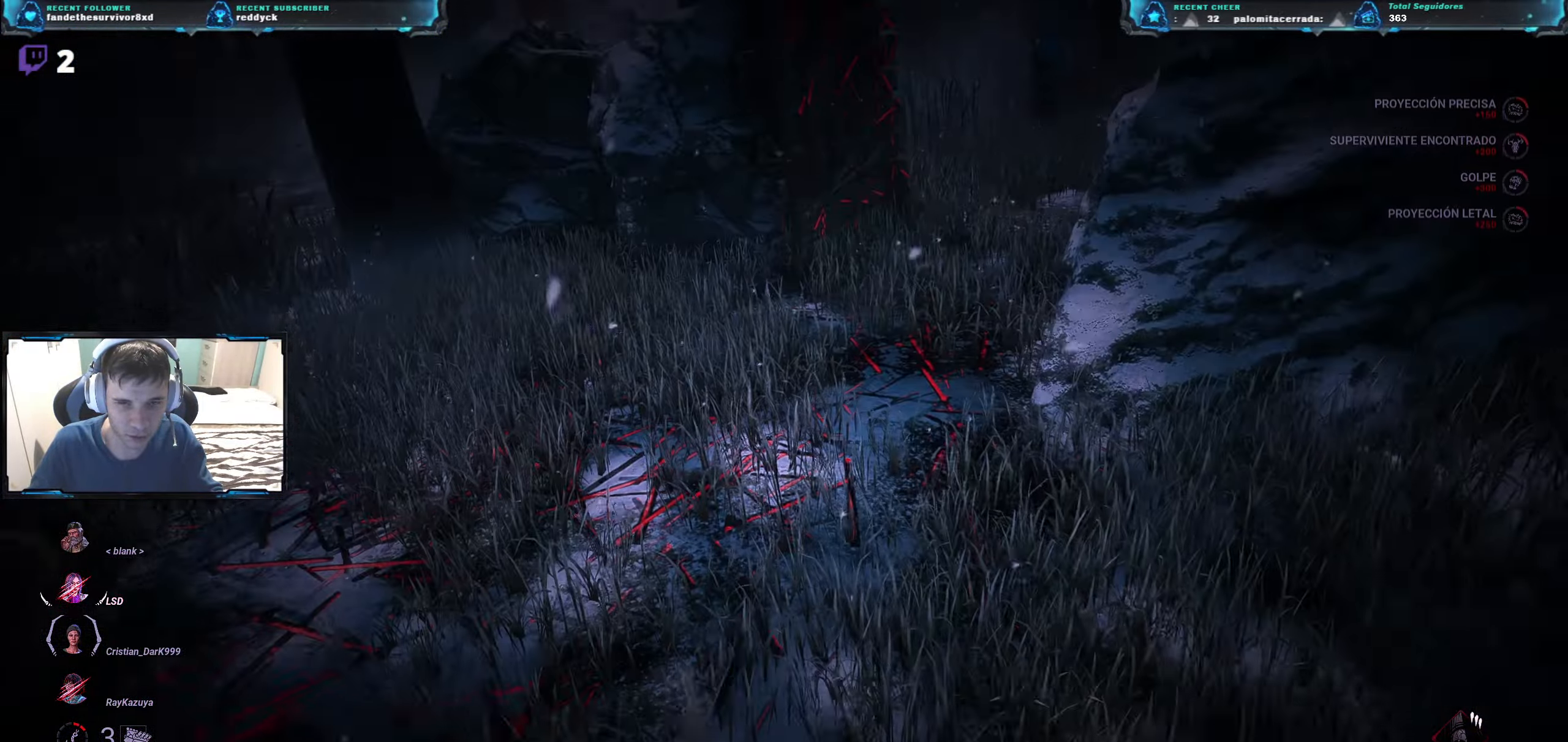
{"keys": ["a", "w"], "events": [[184, "a", "up"], [384, "a", "down"]]}
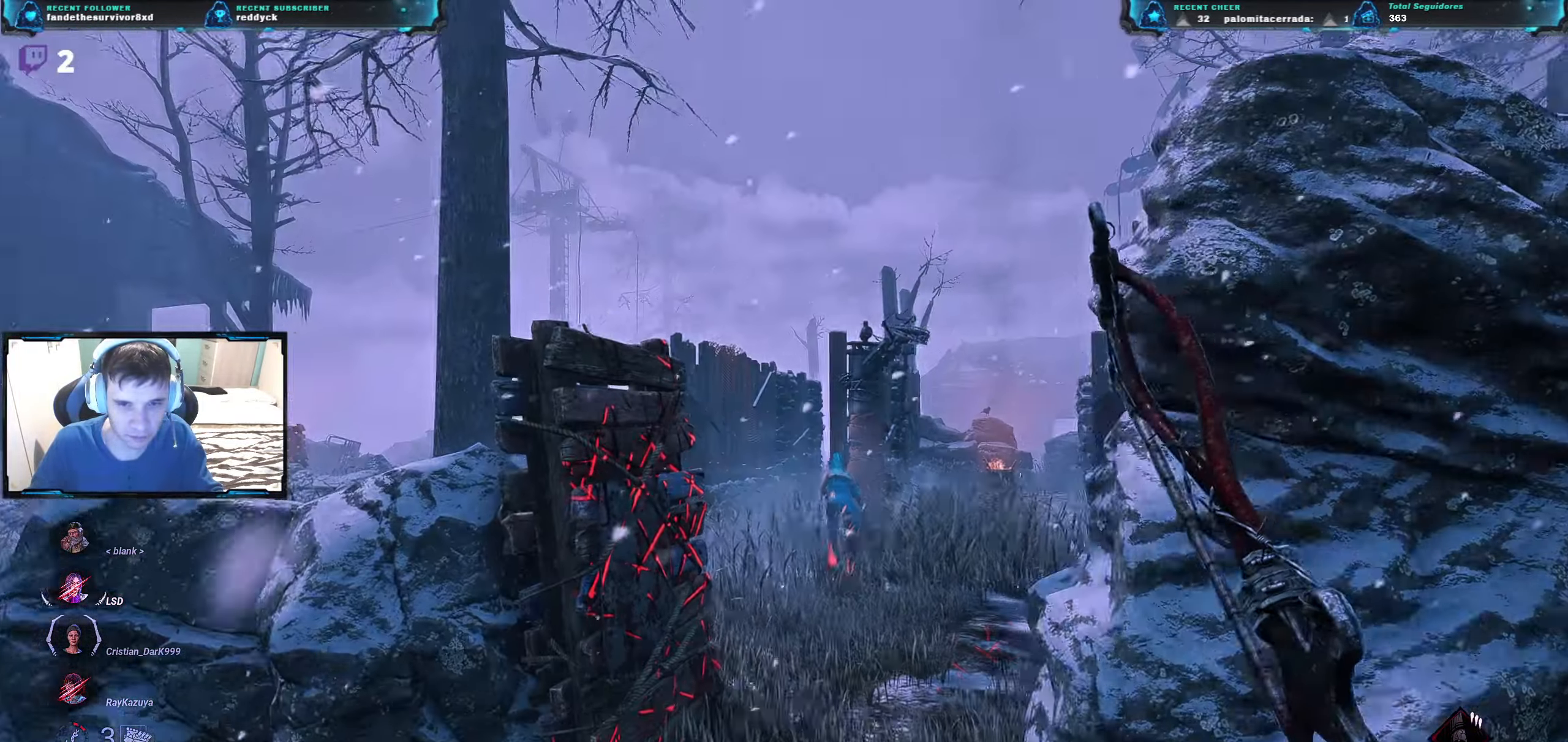
{"keys": ["w"], "events": [[33, "a", "up"]]}
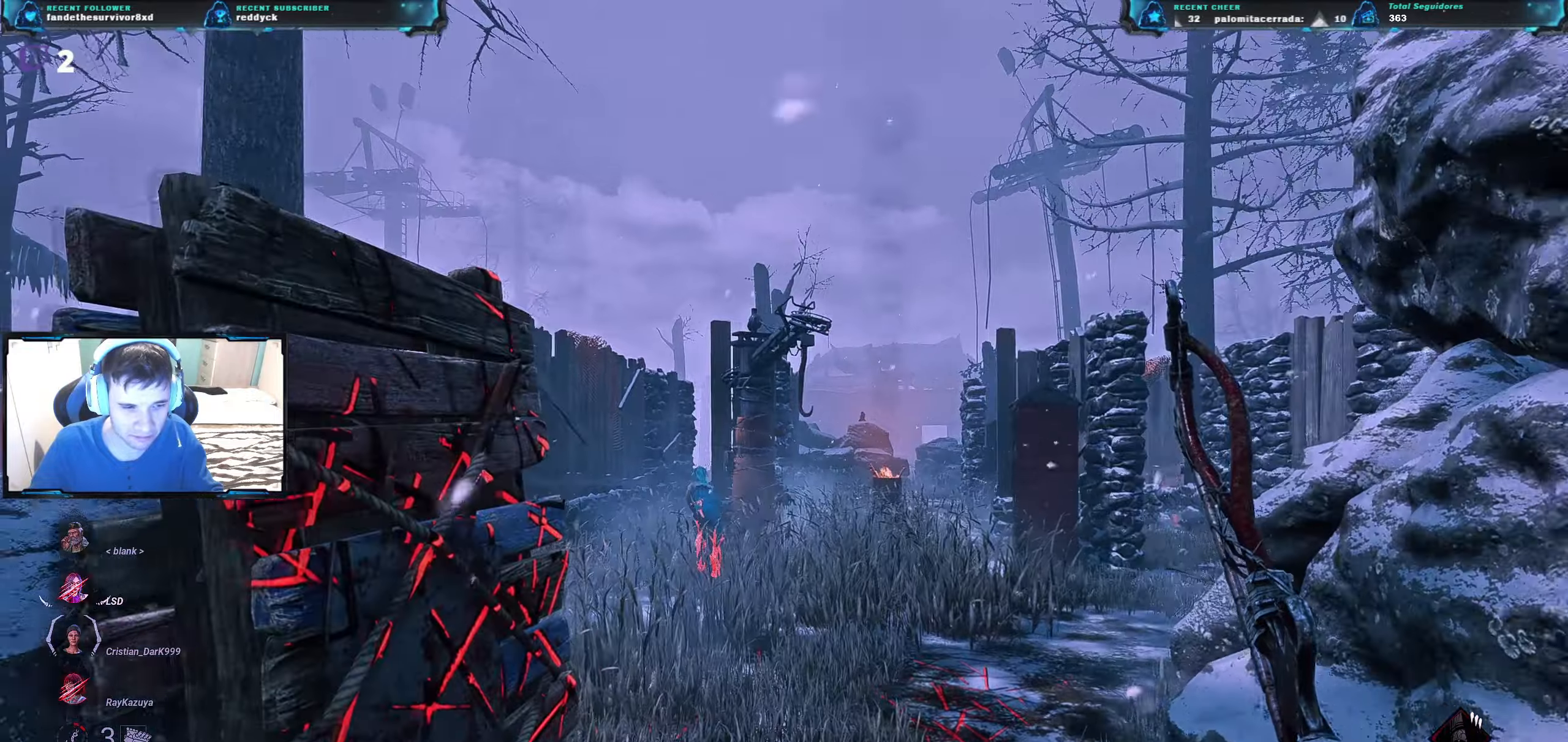
{"keys": ["w"], "events": []}
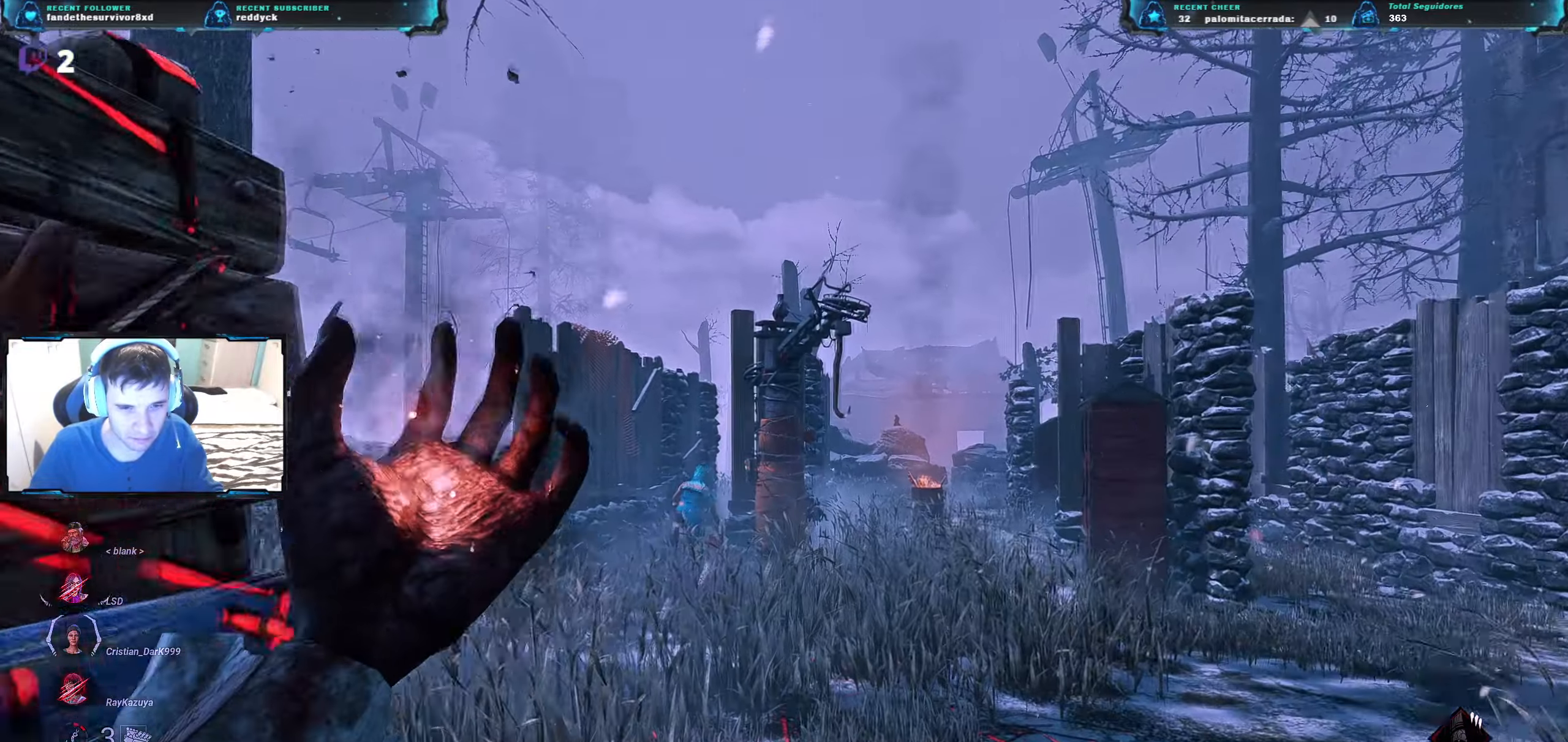
{"keys": ["w"], "events": []}
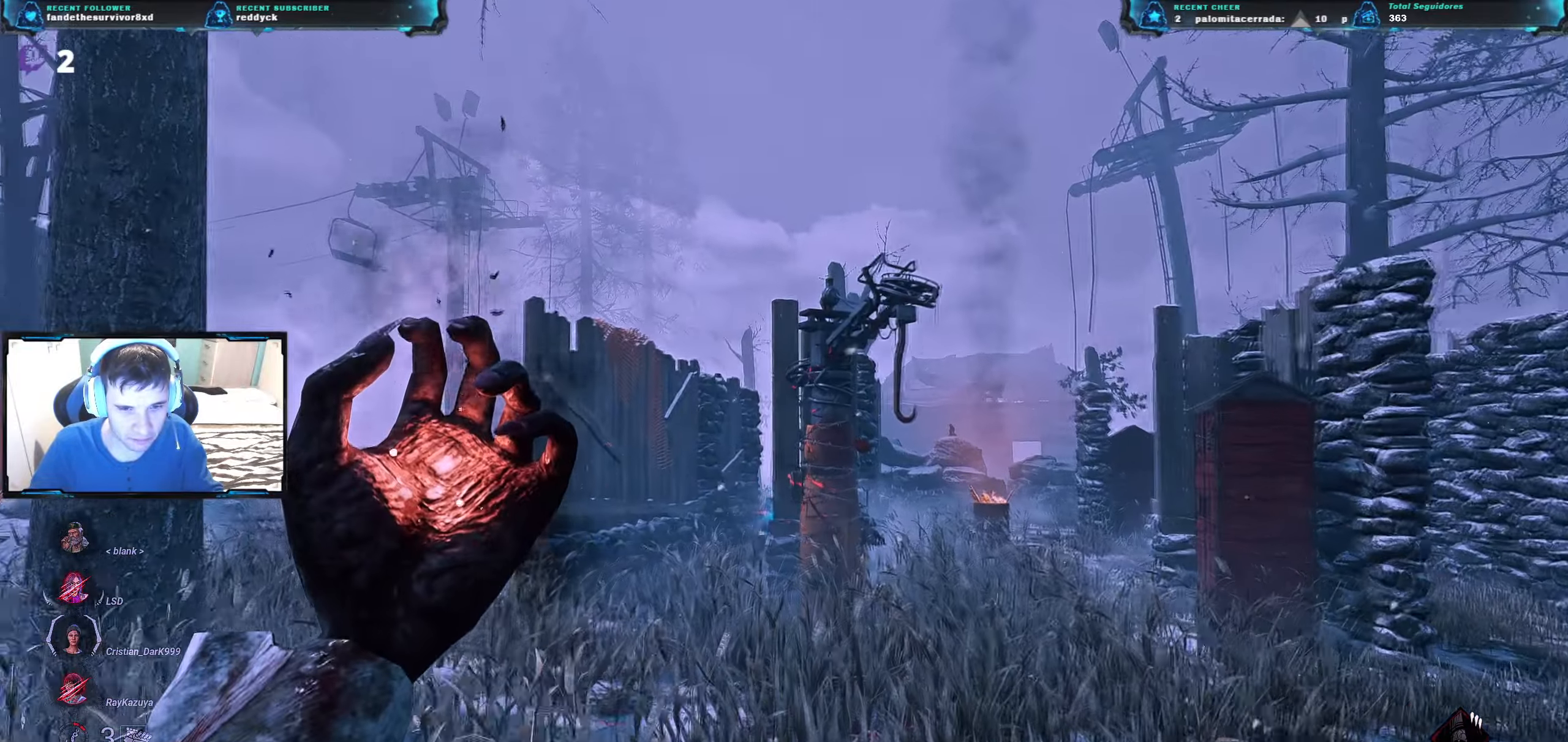
{"keys": ["w"], "events": []}
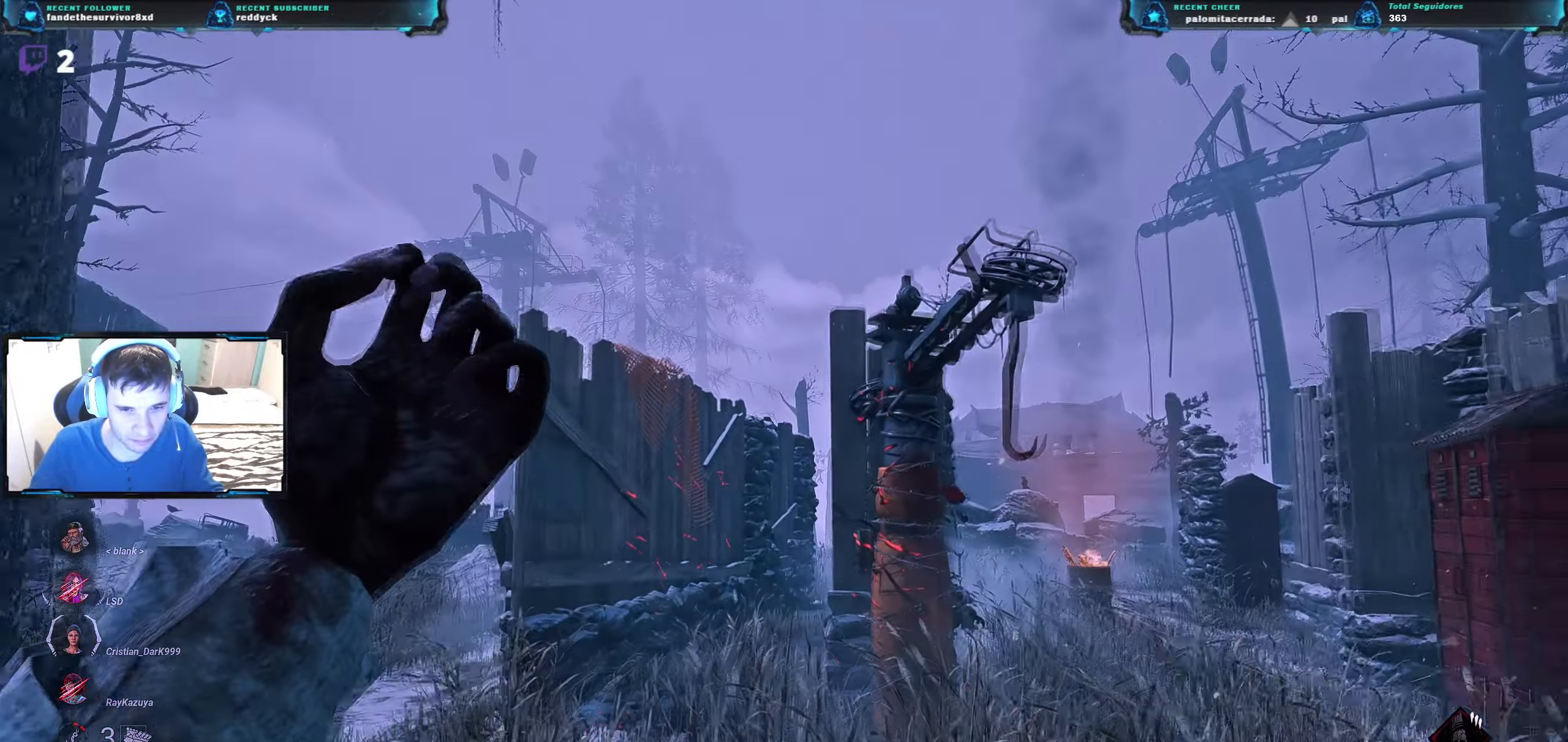
{"keys": ["w"], "events": []}
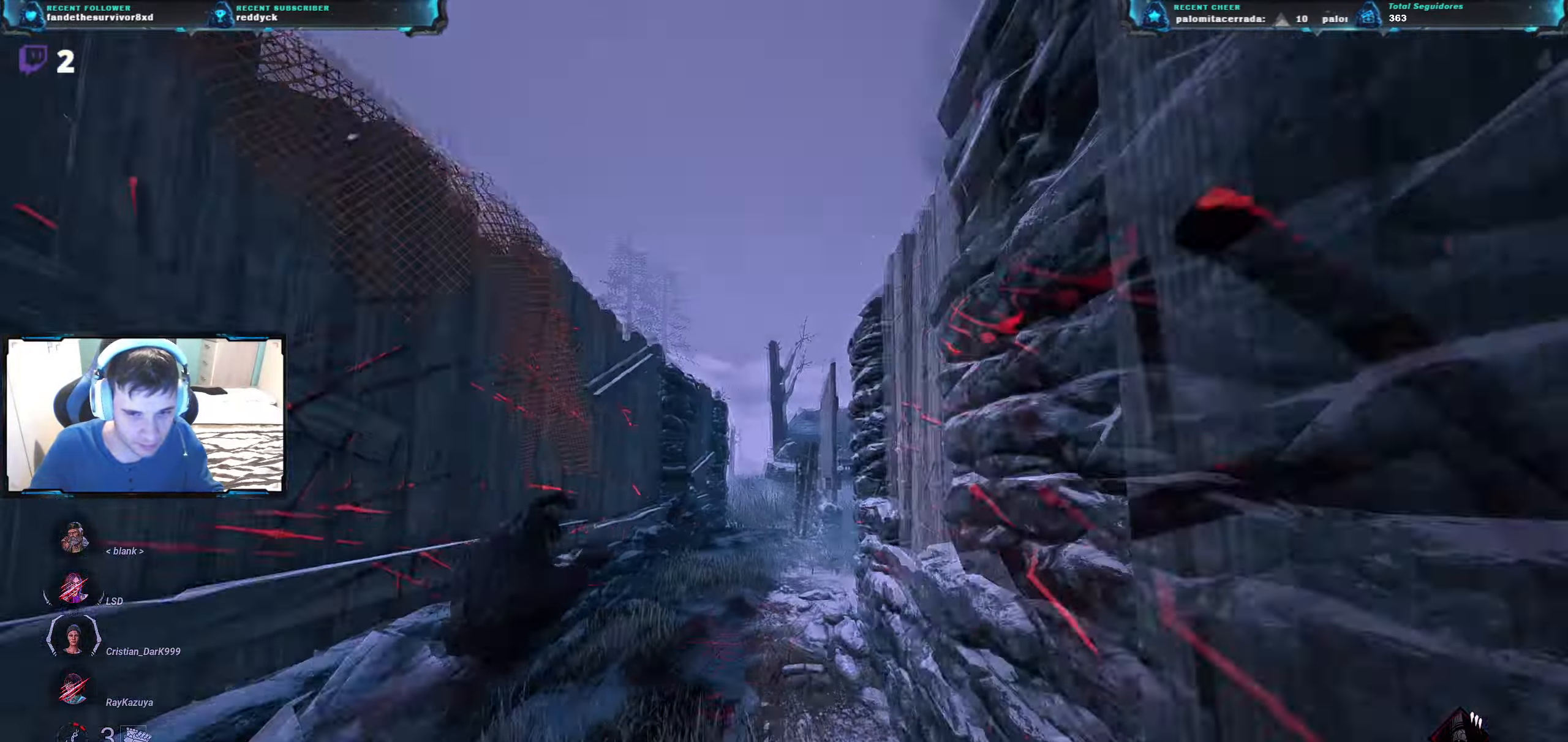
{"keys": ["w"], "events": []}
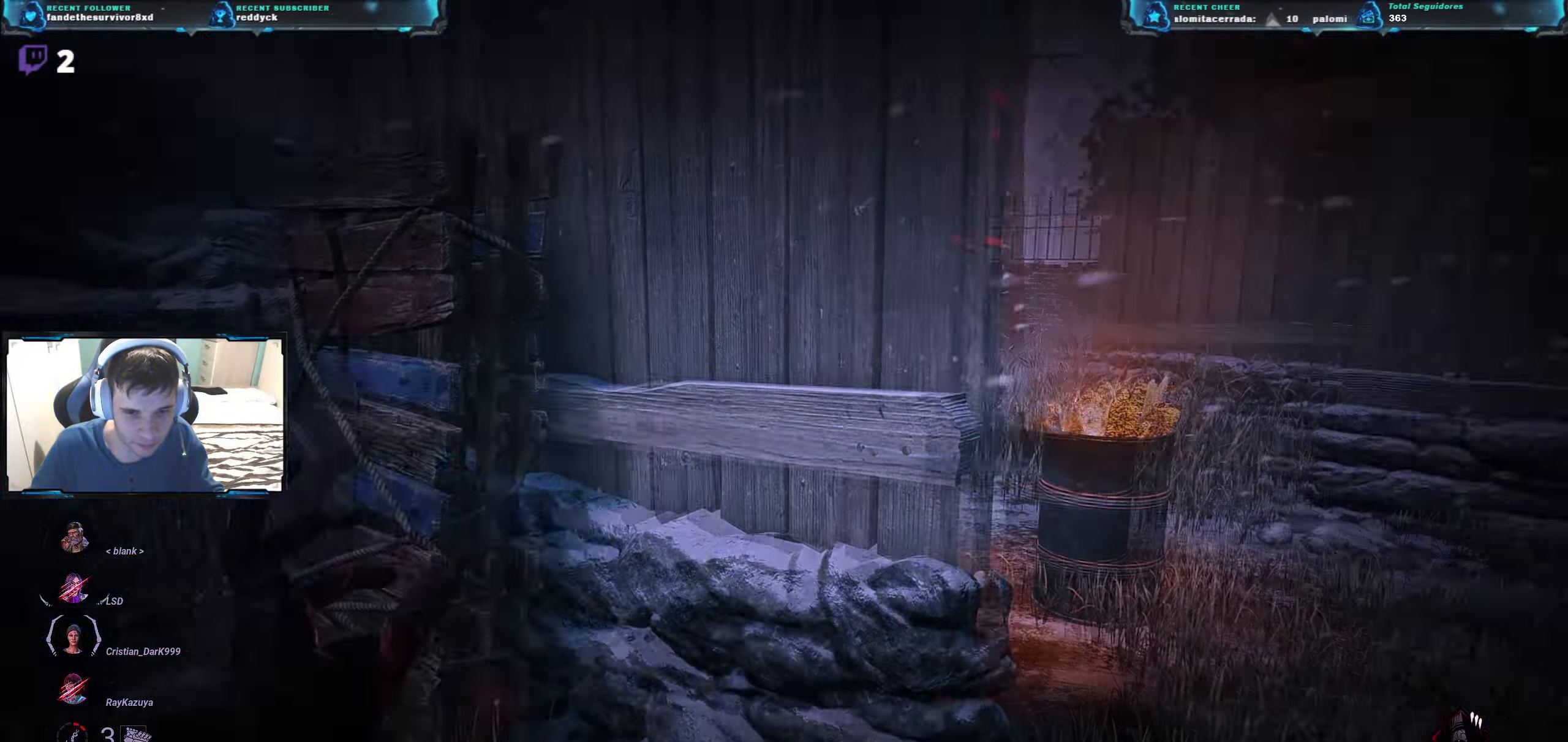
{"keys": ["a", "w"], "events": [[300, "d", "down"], [484, "a", "down"], [484, "d", "up"]]}